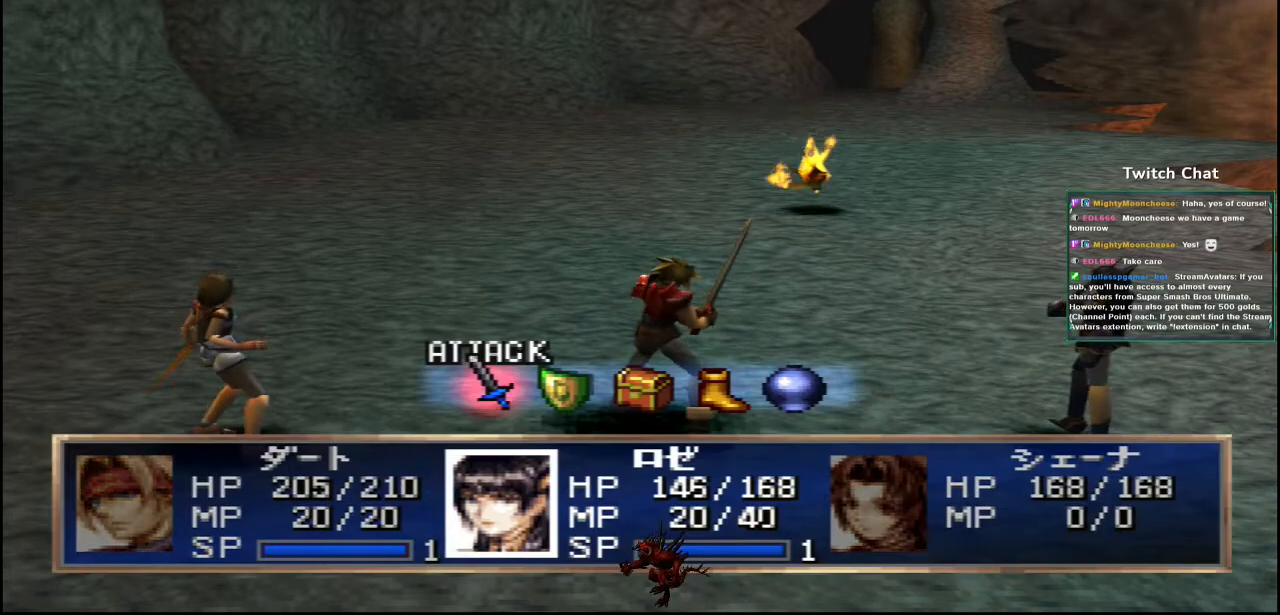
Gameplay with a controller (PlayStation layout); each line is a JSON object with the inputs held at the frame after it. "events" lists button and stick changes between this image and that frame as [ms after this image, input, new state], when the widget could be followed in between.
{"buttons": [], "left_stick": "center", "right_stick": "center", "events": [[50, "DPAD_RIGHT", "down"], [133, "DPAD_RIGHT", "up"]]}
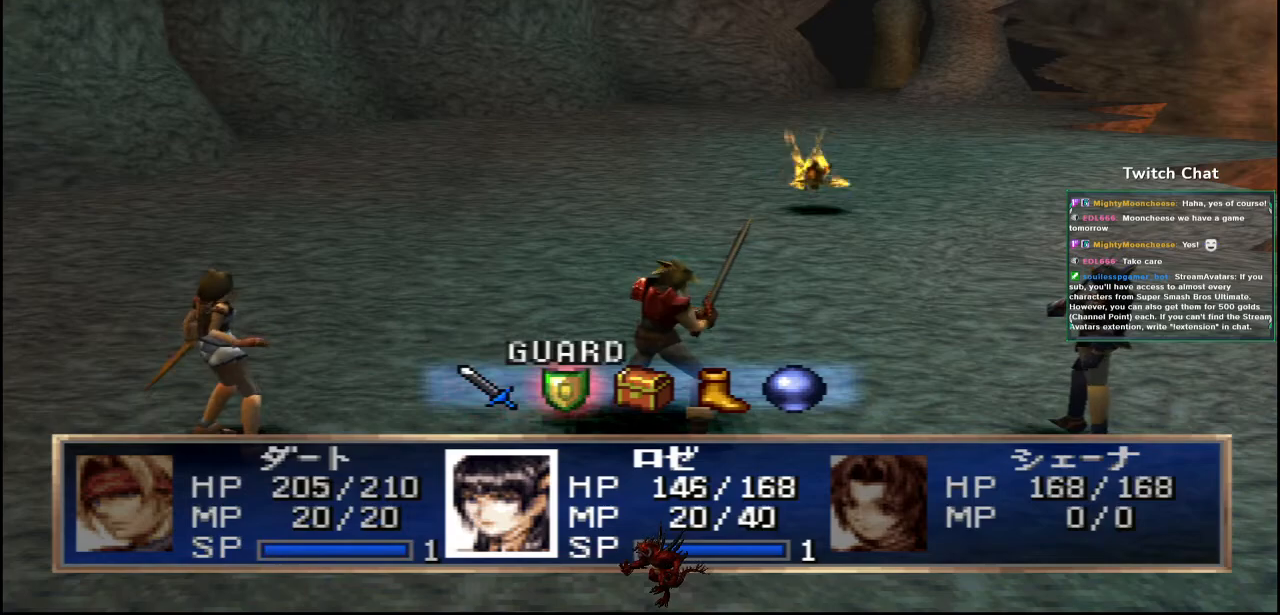
{"buttons": ["CIRCLE"], "left_stick": "center", "right_stick": "center", "events": [[267, "CIRCLE", "down"]]}
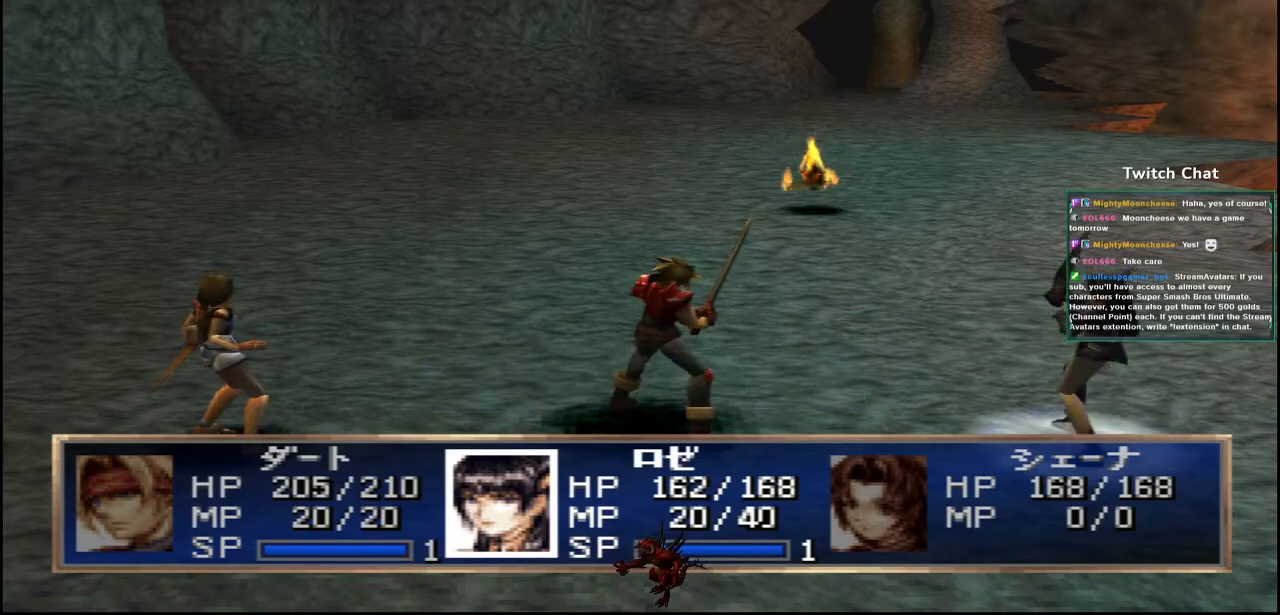
{"buttons": [], "left_stick": "center", "right_stick": "center", "events": [[400, "CIRCLE", "up"]]}
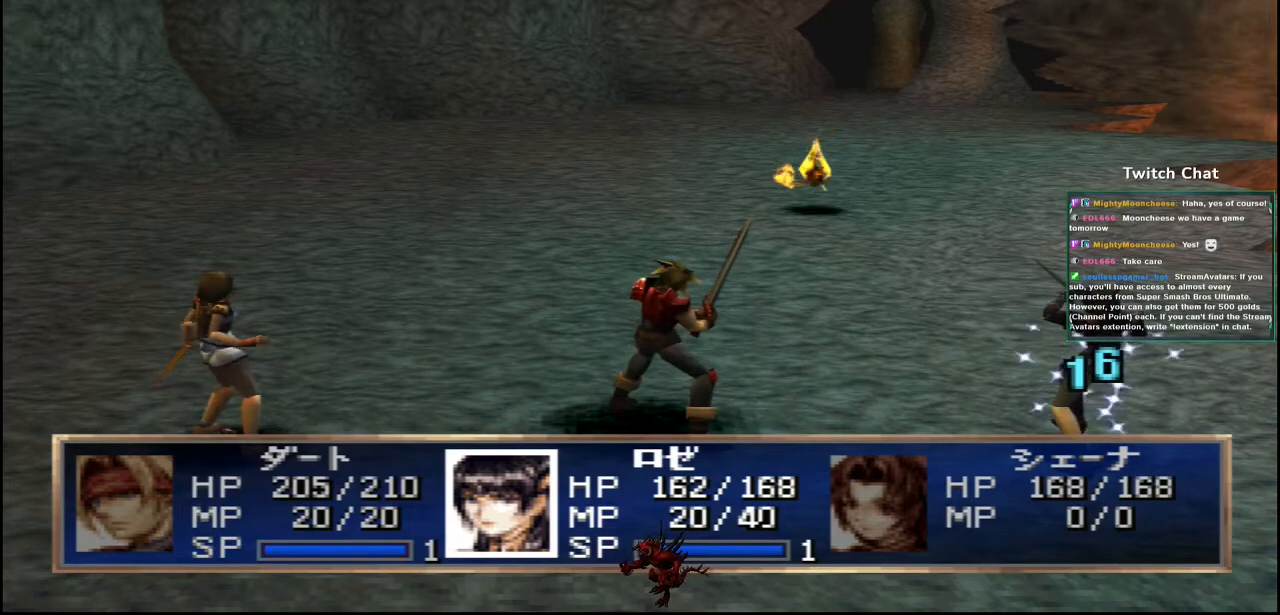
{"buttons": [], "left_stick": "center", "right_stick": "center", "events": []}
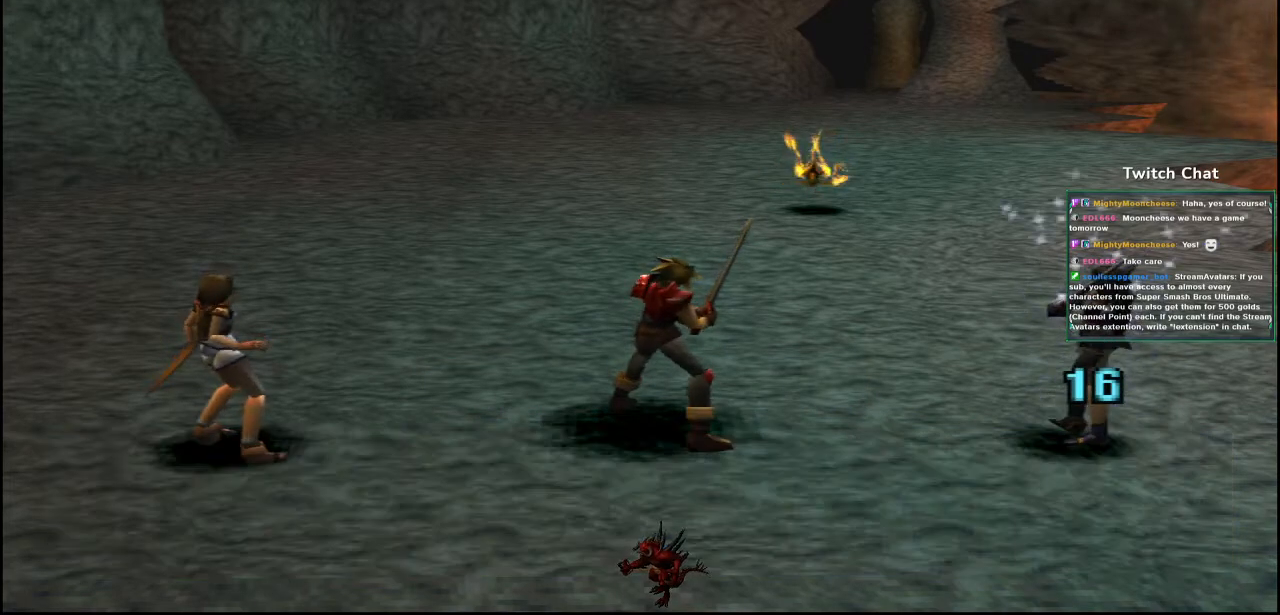
{"buttons": [], "left_stick": "center", "right_stick": "center", "events": []}
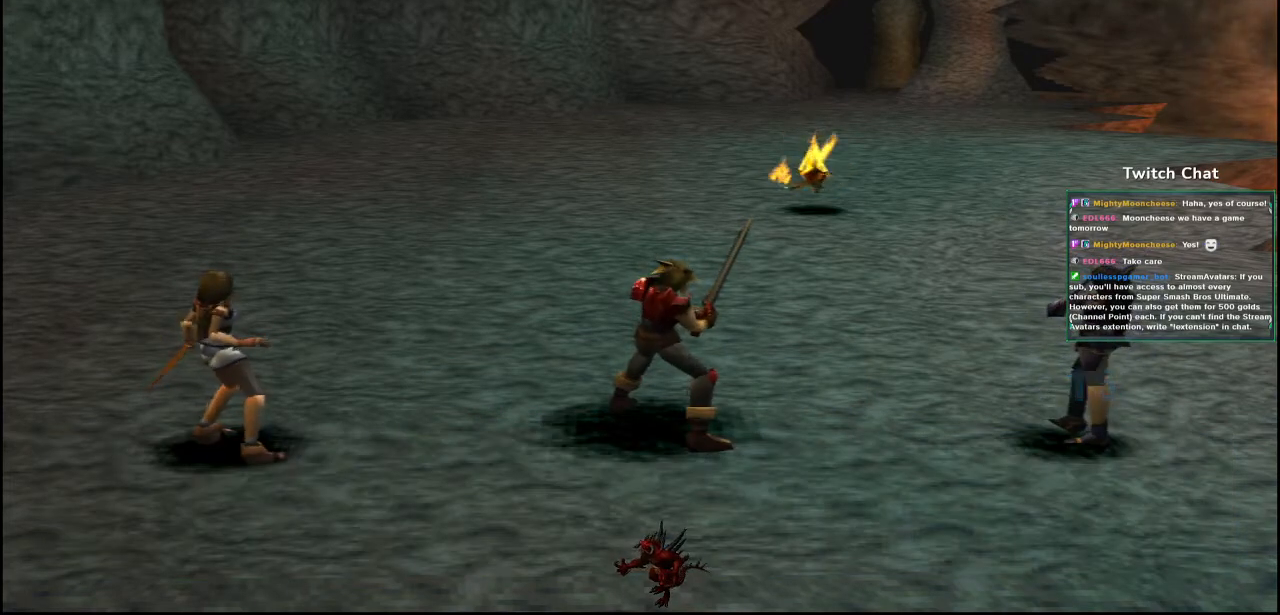
{"buttons": [], "left_stick": "center", "right_stick": "center", "events": []}
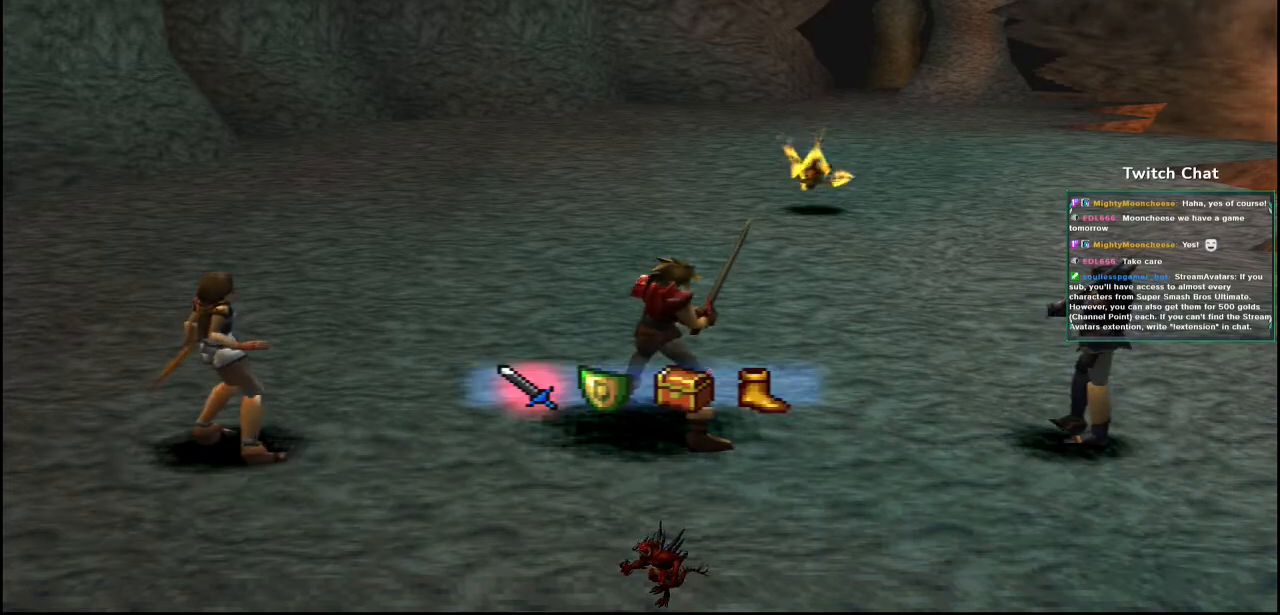
{"buttons": [], "left_stick": "center", "right_stick": "center", "events": []}
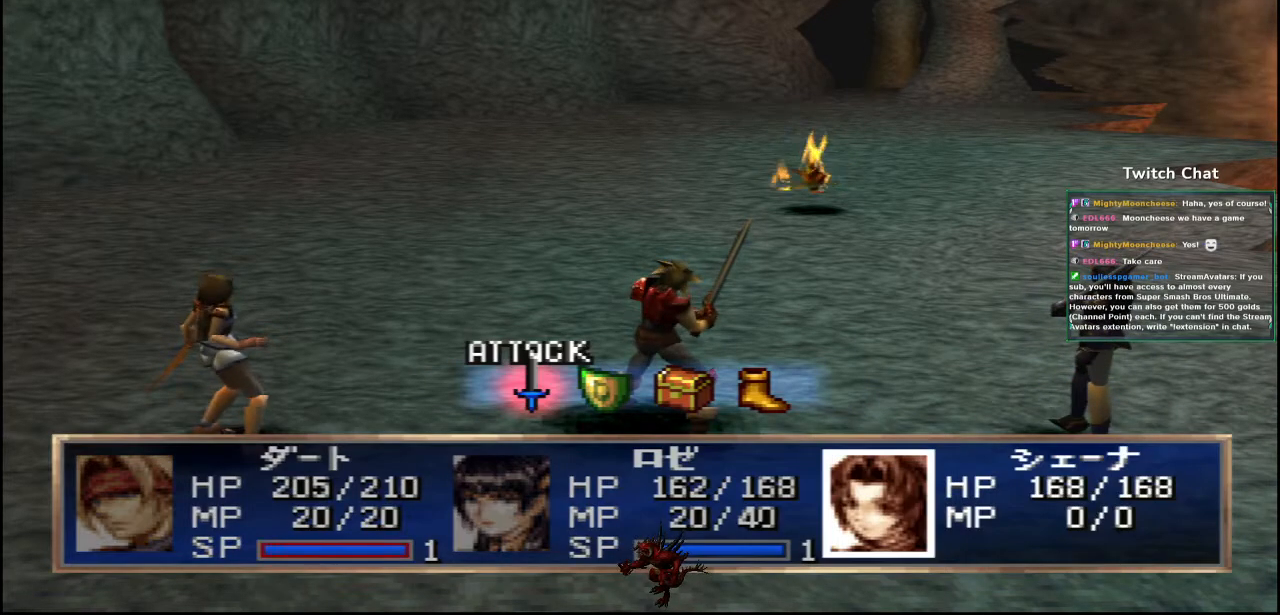
{"buttons": [], "left_stick": "center", "right_stick": "center", "events": [[183, "DPAD_RIGHT", "down"], [267, "DPAD_RIGHT", "up"]]}
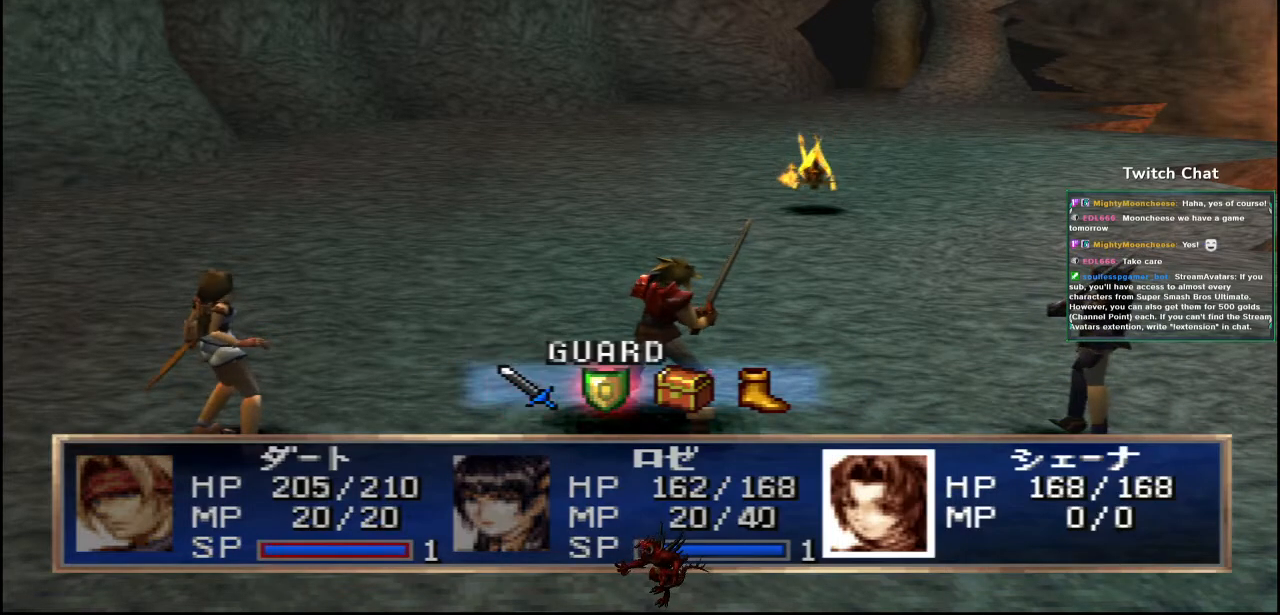
{"buttons": [], "left_stick": "center", "right_stick": "center", "events": [[100, "CIRCLE", "down"], [250, "CIRCLE", "up"]]}